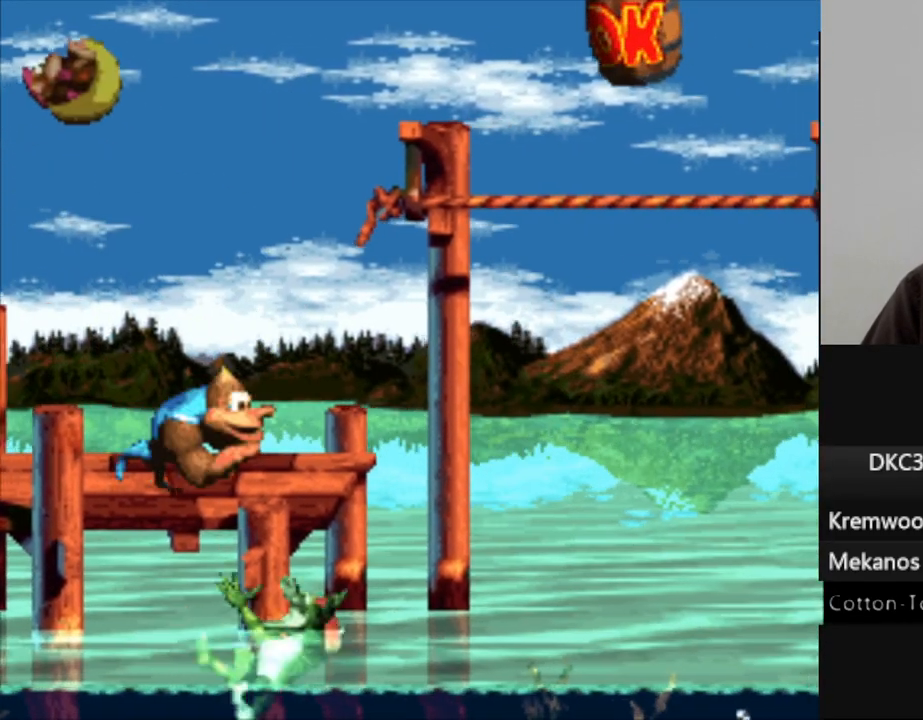
Gameplay with a controller (Nintendo layout); each line is a JSON object with the inputs held at the frame after it. "events" lists button and stick changes between this image and that frame as [ms after this image, input, new state], when the widget could be followed in between. Not read: L3 R3.
{"buttons": ["Y", "DPAD_RIGHT"], "events": [[100, "B", "down"], [300, "B", "up"]]}
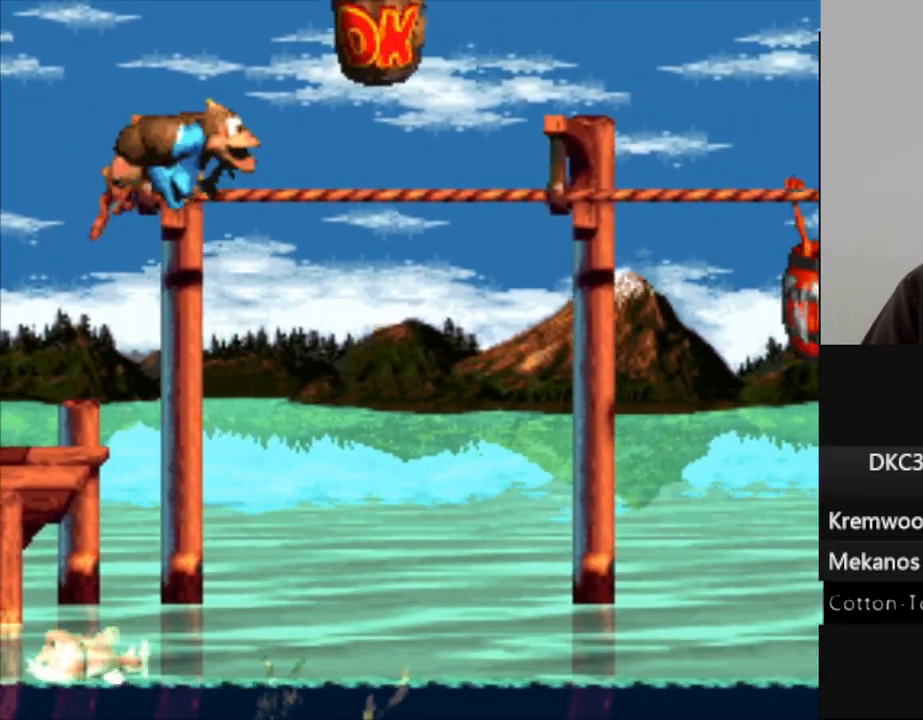
{"buttons": ["Y"], "events": [[317, "DPAD_RIGHT", "up"]]}
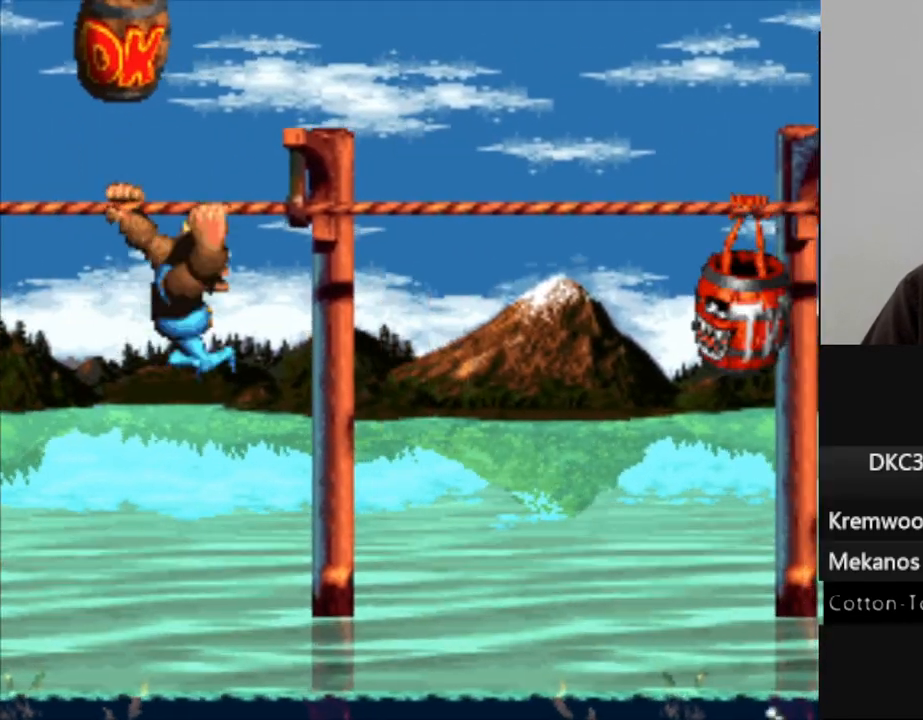
{"buttons": ["Y"], "events": []}
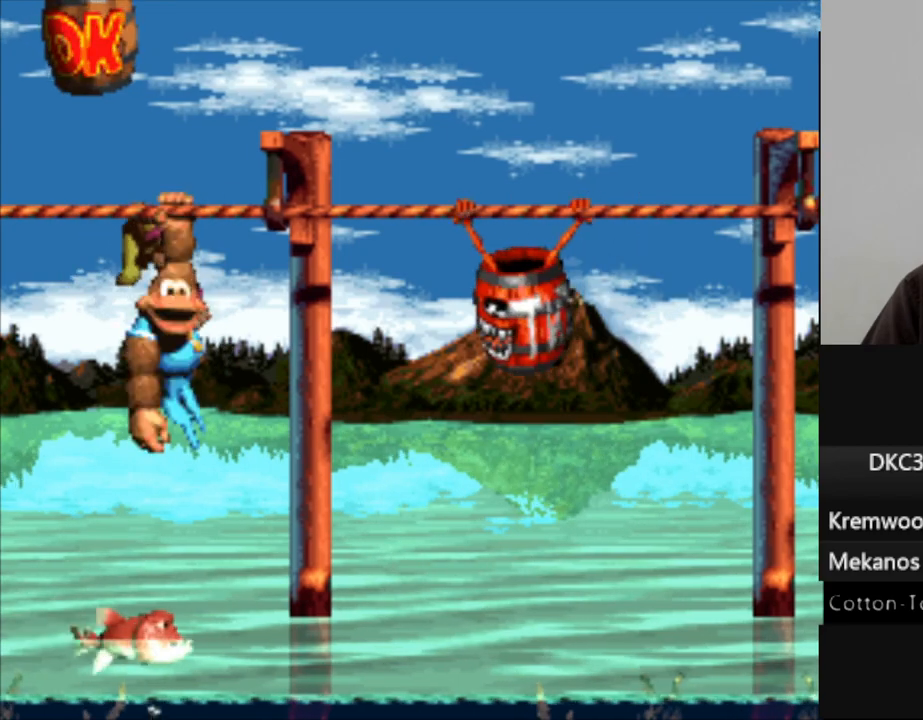
{"buttons": ["Y", "DPAD_RIGHT"], "events": [[133, "DPAD_LEFT", "down"], [350, "DPAD_LEFT", "up"], [467, "DPAD_RIGHT", "down"]]}
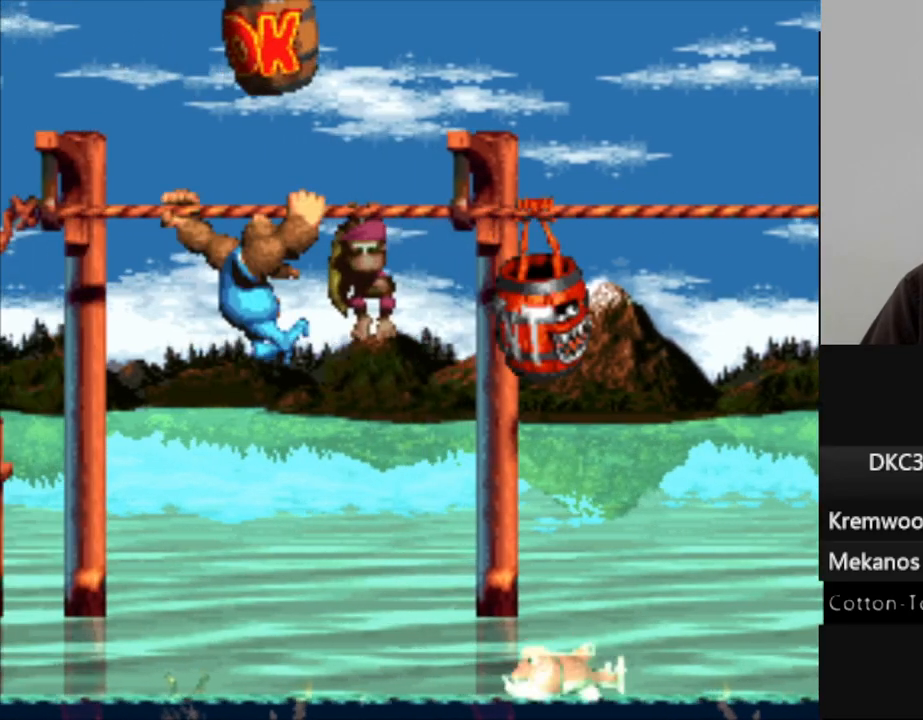
{"buttons": ["Y", "DPAD_RIGHT"], "events": [[100, "DPAD_RIGHT", "up"], [250, "DPAD_RIGHT", "down"]]}
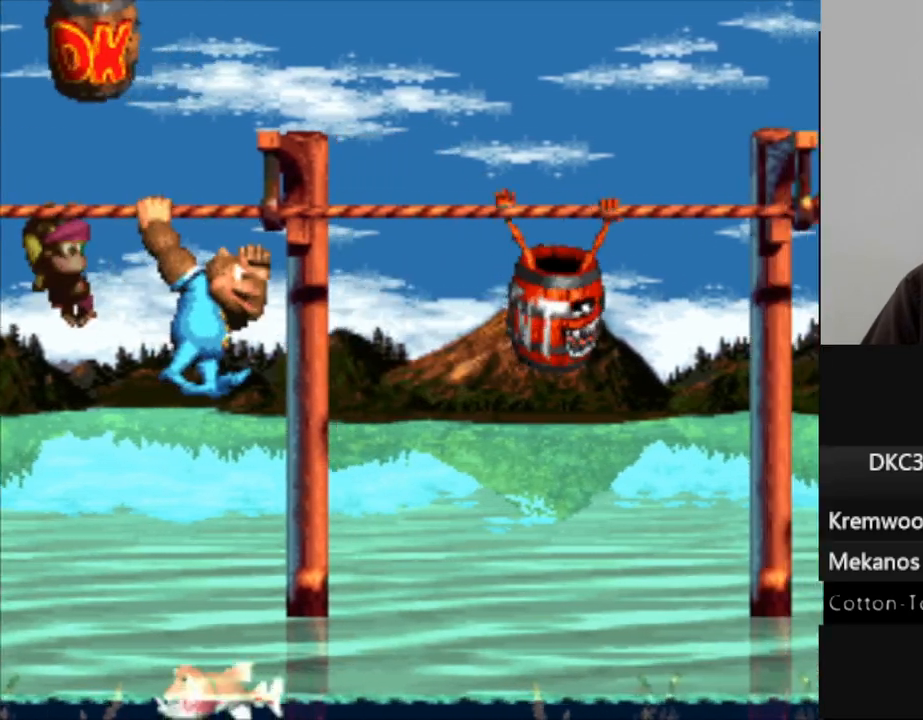
{"buttons": ["B", "Y", "DPAD_RIGHT"], "events": [[33, "DPAD_RIGHT", "up"], [467, "DPAD_RIGHT", "down"], [500, "B", "down"]]}
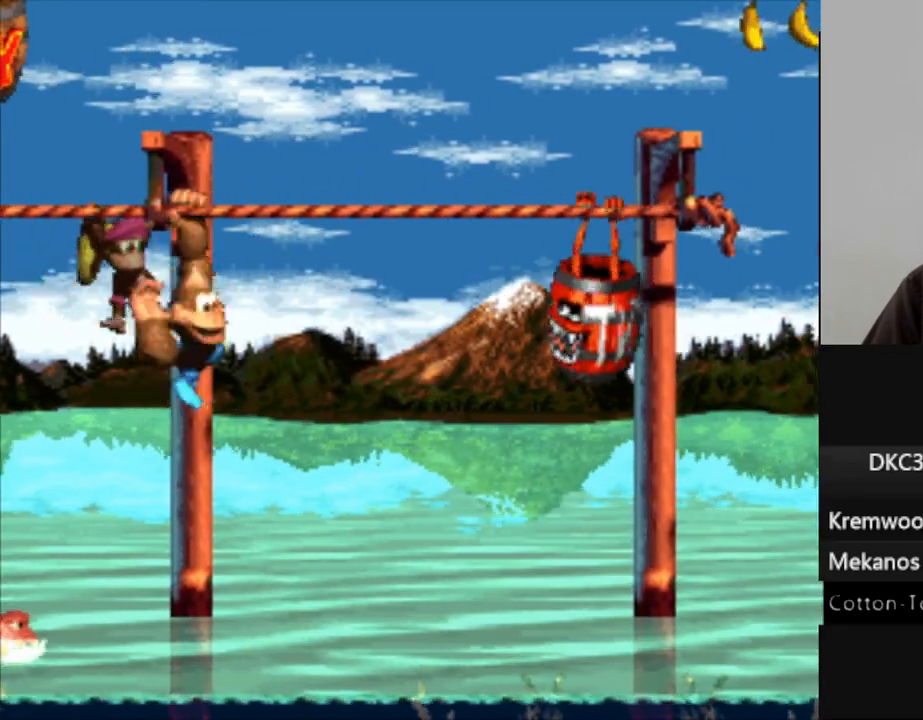
{"buttons": ["Y"], "events": [[250, "B", "up"], [483, "DPAD_RIGHT", "up"]]}
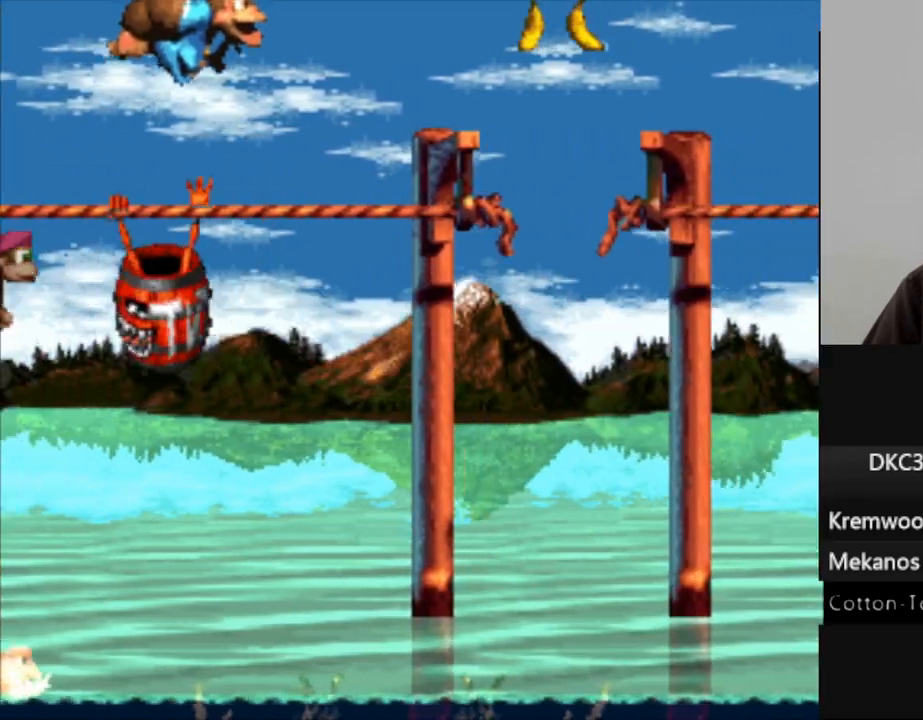
{"buttons": ["B", "Y", "DPAD_RIGHT"], "events": [[250, "DPAD_RIGHT", "down"], [367, "B", "down"]]}
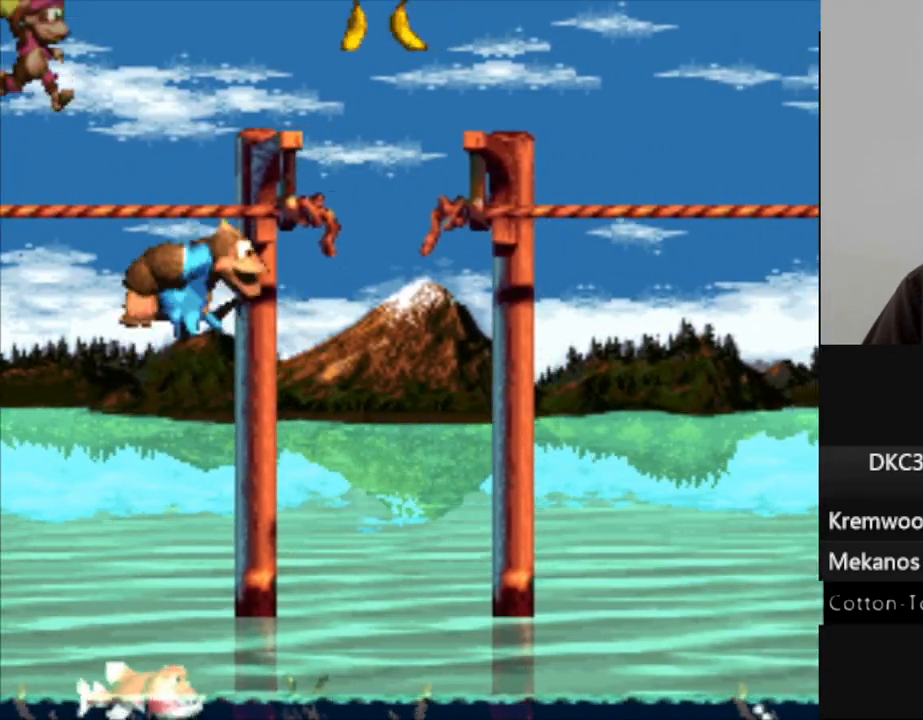
{"buttons": ["Y", "DPAD_RIGHT"], "events": [[167, "B", "up"]]}
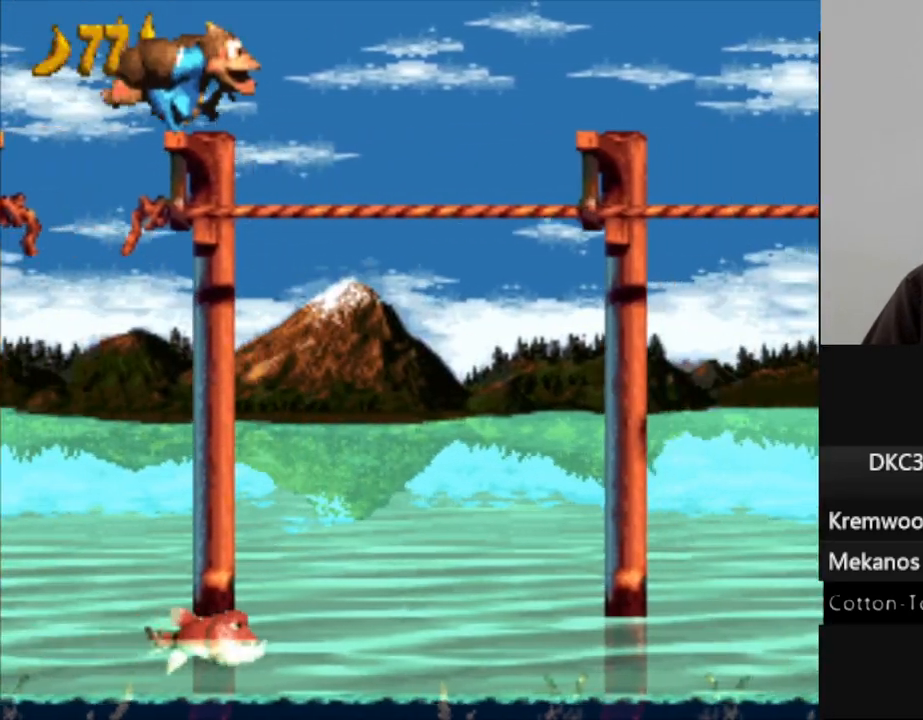
{"buttons": ["Y"], "events": [[333, "DPAD_RIGHT", "up"]]}
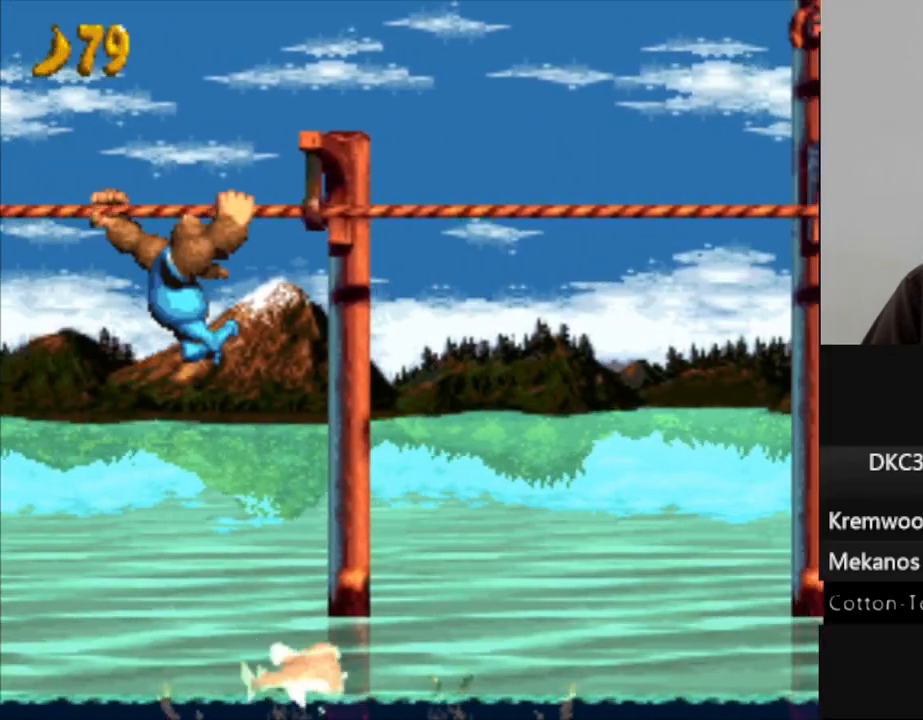
{"buttons": ["Y", "DPAD_RIGHT"], "events": [[400, "DPAD_RIGHT", "down"]]}
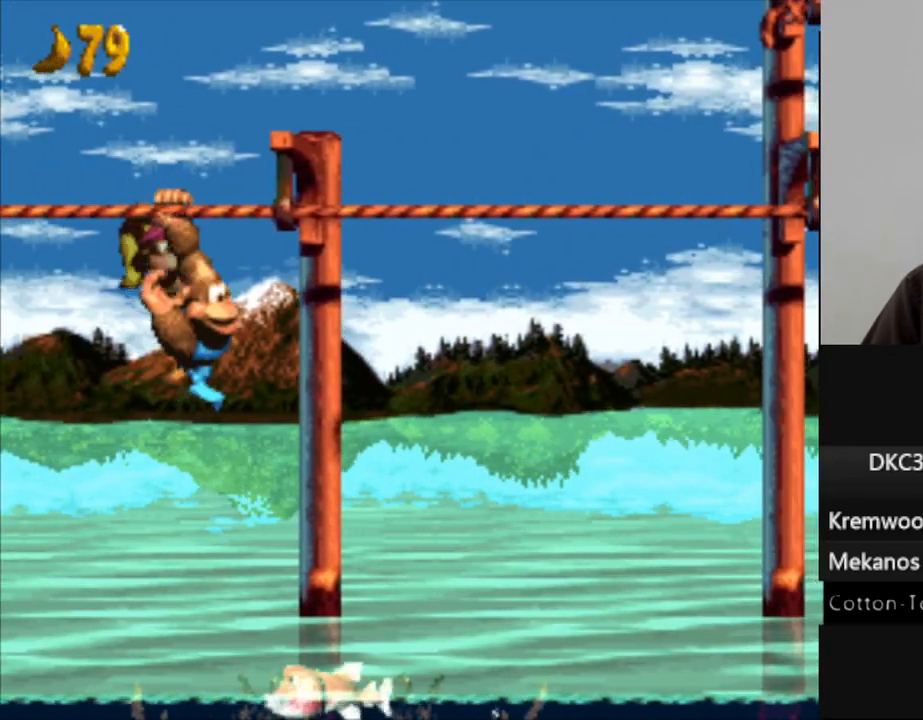
{"buttons": ["Y", "DPAD_RIGHT"], "events": []}
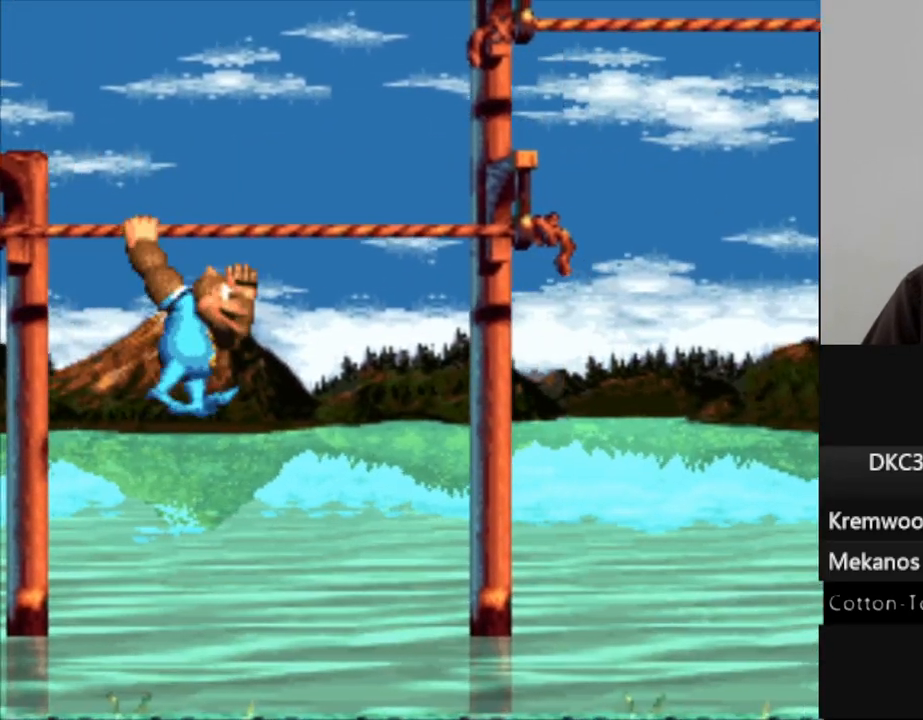
{"buttons": ["Y", "DPAD_RIGHT"], "events": [[100, "B", "down"], [483, "B", "up"]]}
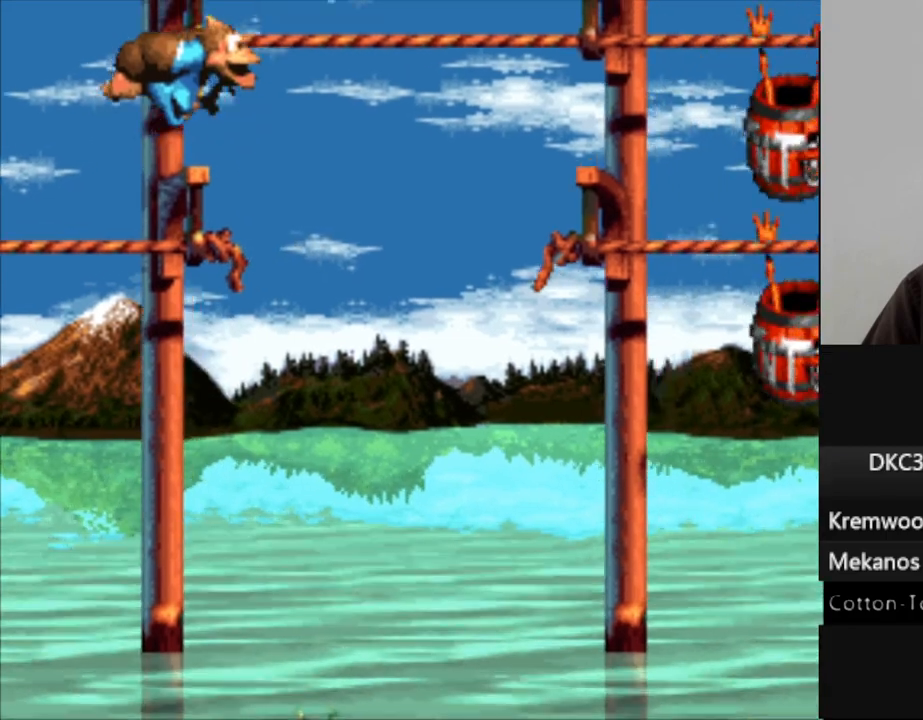
{"buttons": ["Y", "DPAD_RIGHT"], "events": [[33, "DPAD_RIGHT", "up"], [450, "DPAD_RIGHT", "down"]]}
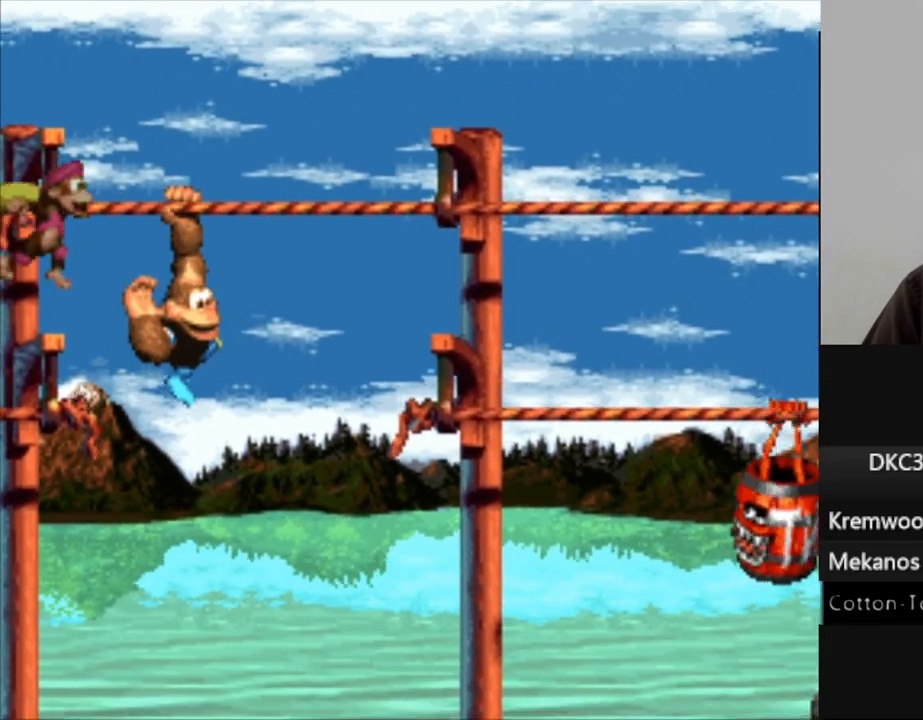
{"buttons": ["Y", "DPAD_RIGHT"], "events": [[167, "DPAD_RIGHT", "up"], [483, "DPAD_RIGHT", "down"]]}
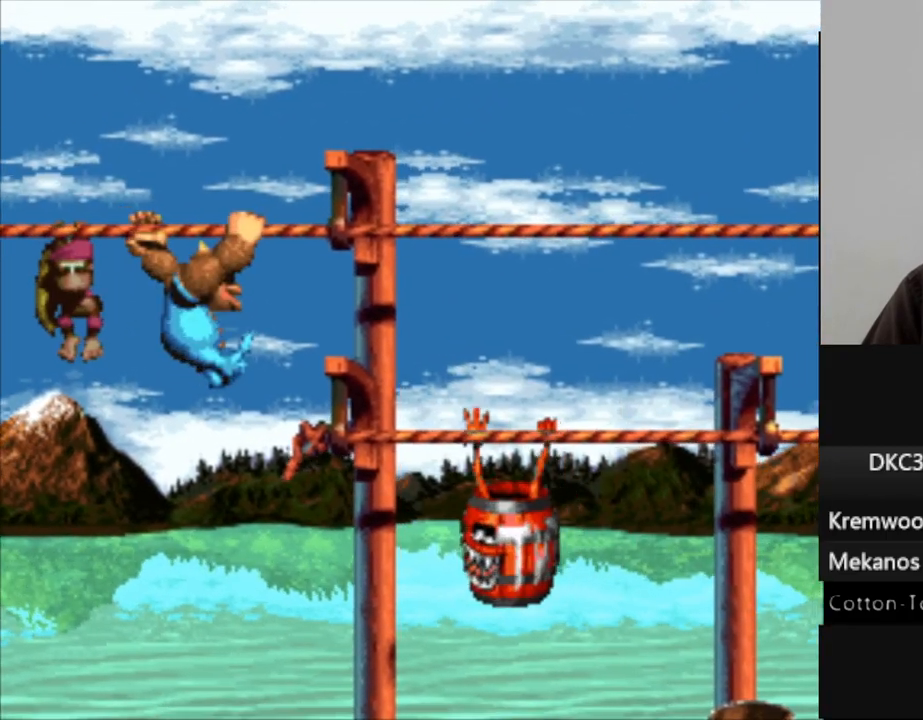
{"buttons": ["Y"], "events": [[333, "DPAD_RIGHT", "up"]]}
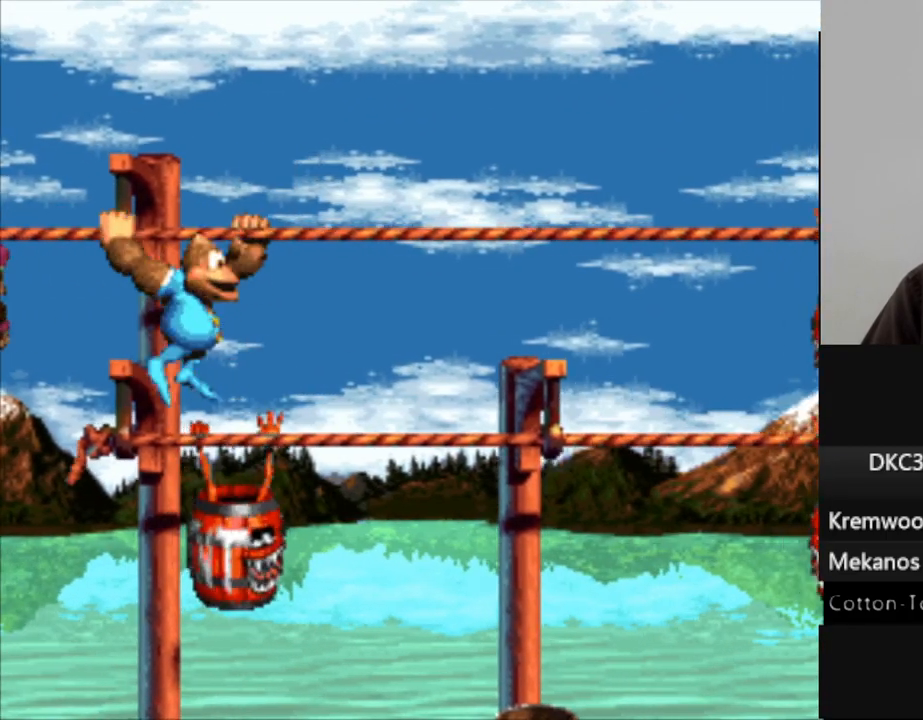
{"buttons": ["B", "Y", "DPAD_RIGHT"], "events": [[33, "DPAD_RIGHT", "down"], [200, "DPAD_RIGHT", "up"], [300, "DPAD_RIGHT", "down"], [317, "B", "down"]]}
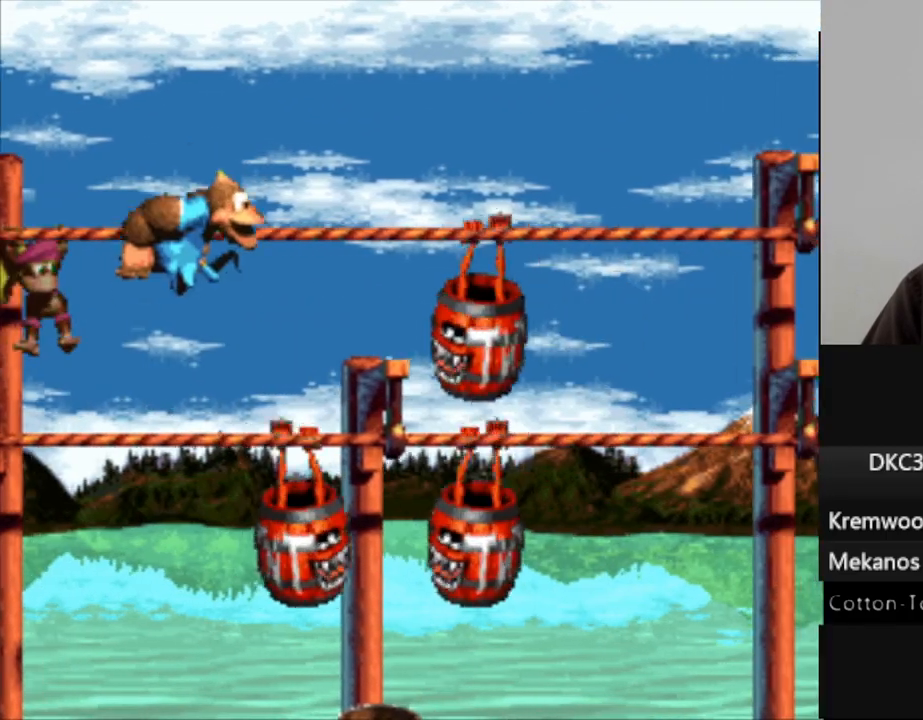
{"buttons": ["Y", "DPAD_RIGHT"], "events": [[100, "B", "up"]]}
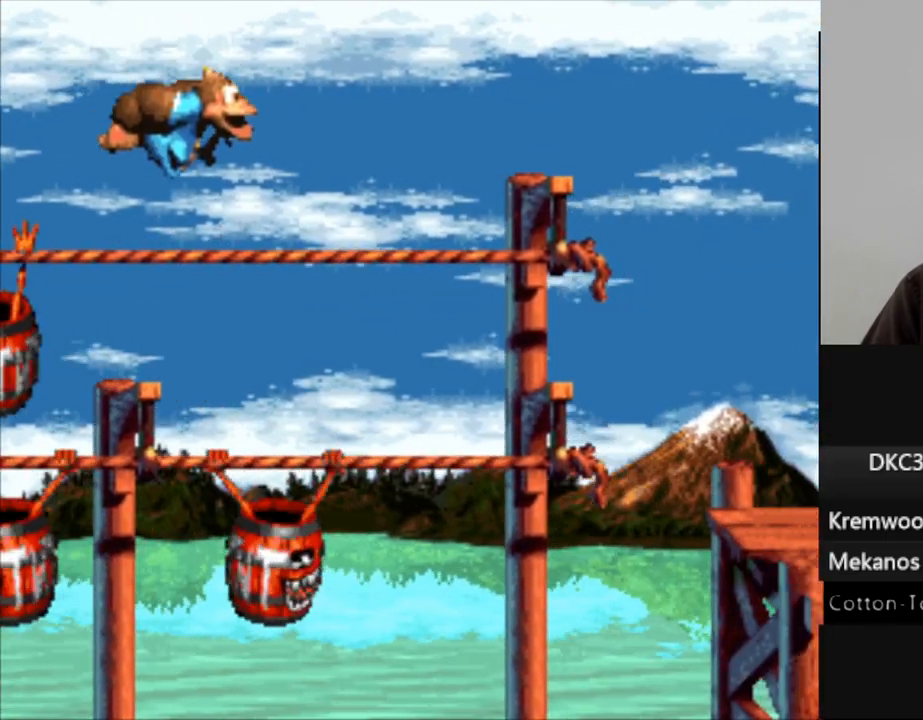
{"buttons": ["Y", "DPAD_RIGHT"], "events": [[233, "B", "down"], [483, "B", "up"]]}
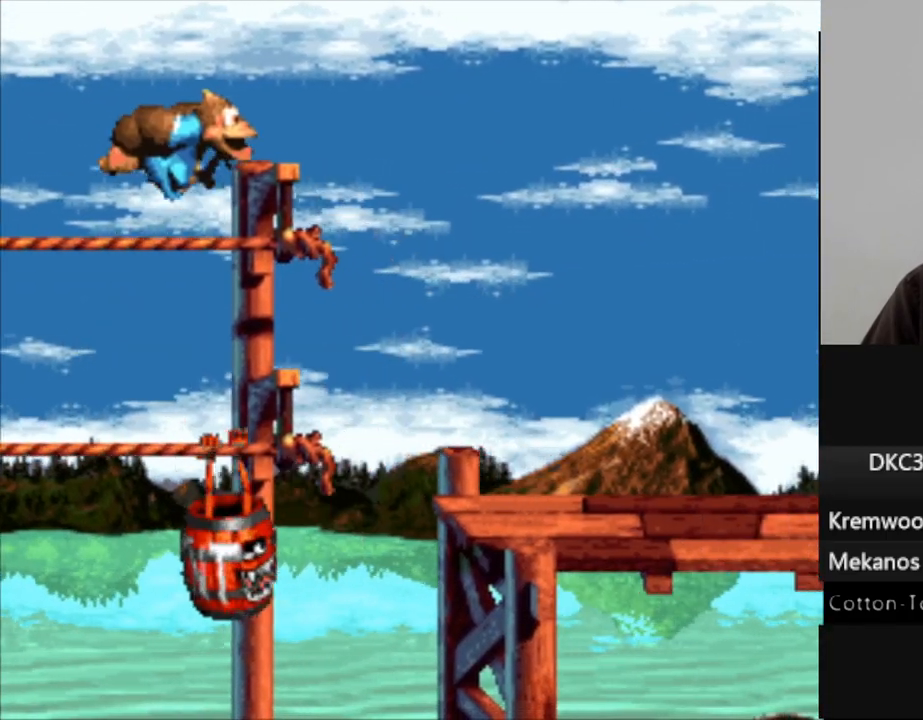
{"buttons": ["Y", "DPAD_RIGHT"], "events": []}
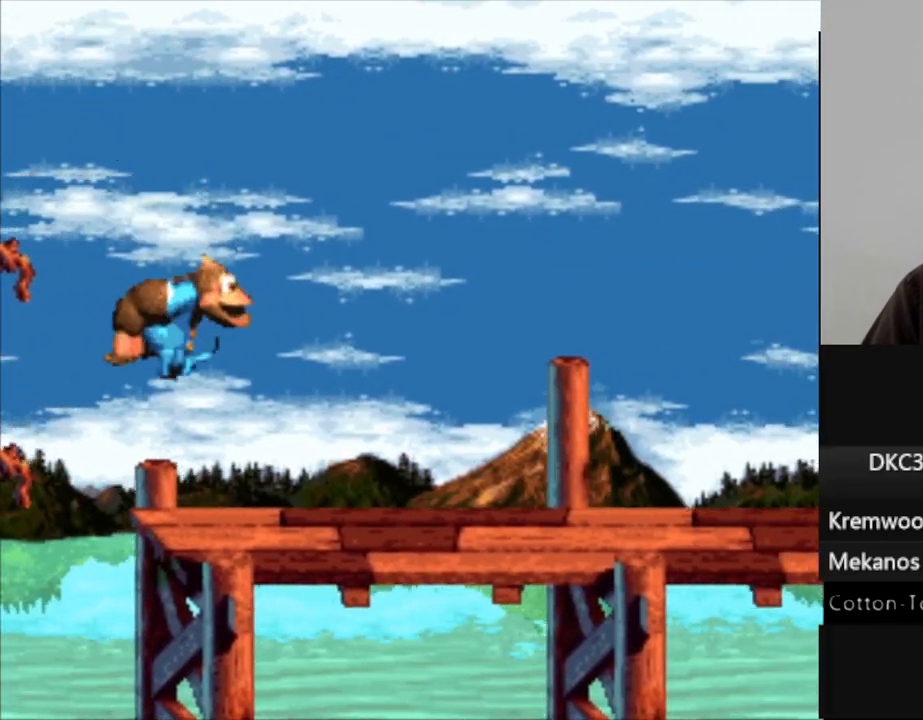
{"buttons": ["Y", "DPAD_RIGHT"], "events": []}
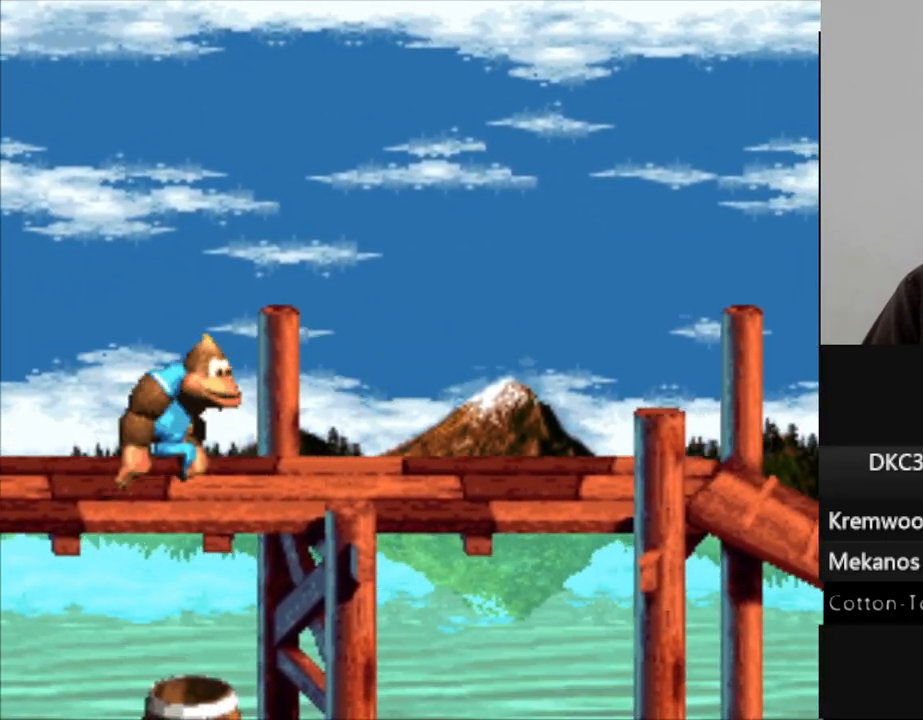
{"buttons": ["Y", "DPAD_RIGHT"], "events": []}
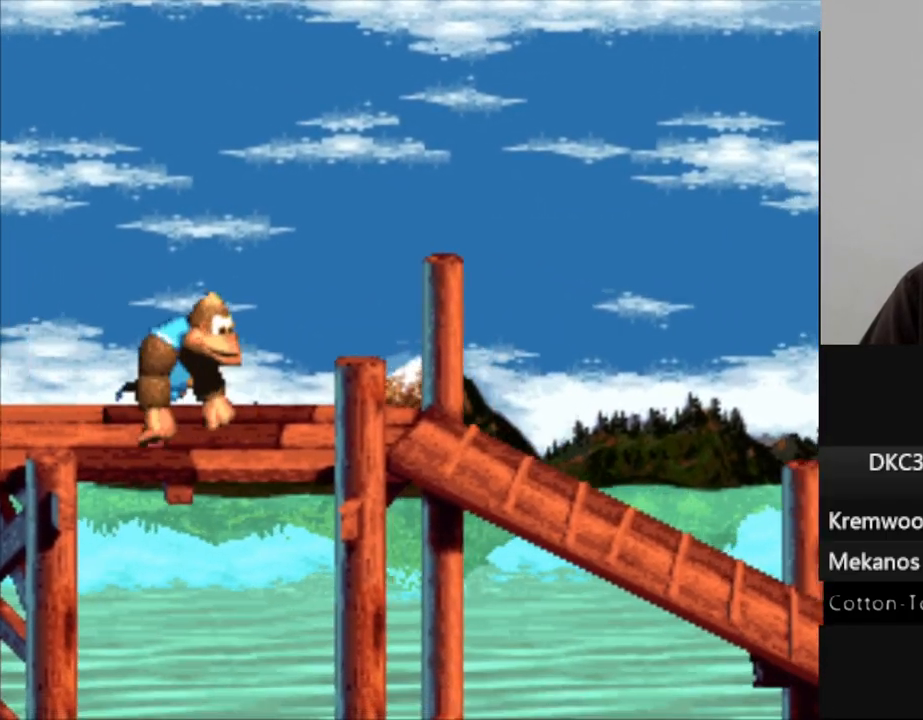
{"buttons": ["Y", "DPAD_RIGHT"], "events": []}
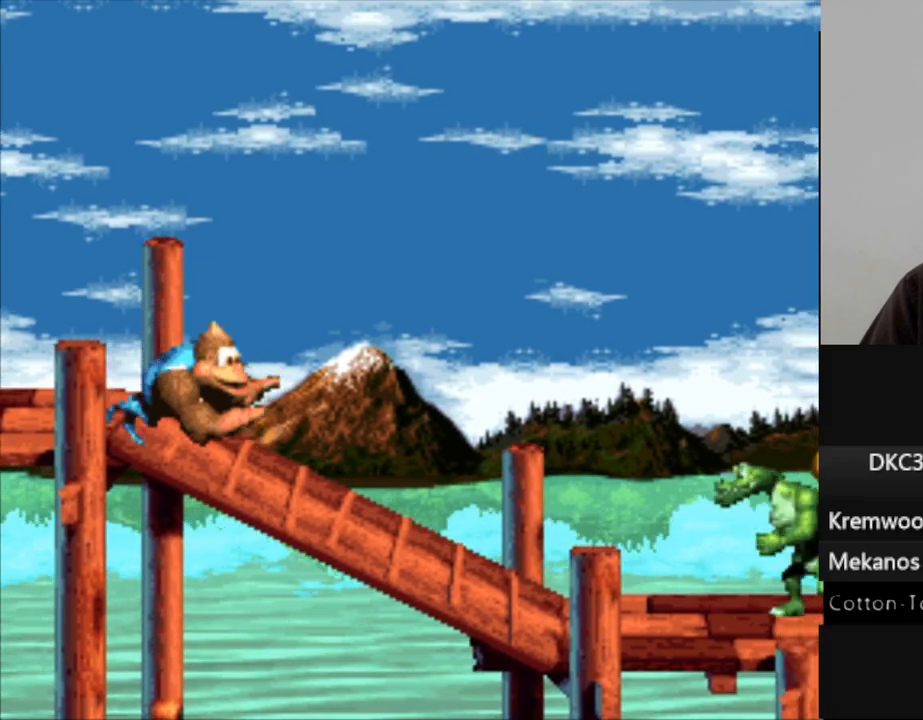
{"buttons": ["Y", "DPAD_RIGHT"], "events": [[267, "B", "down"], [417, "B", "up"]]}
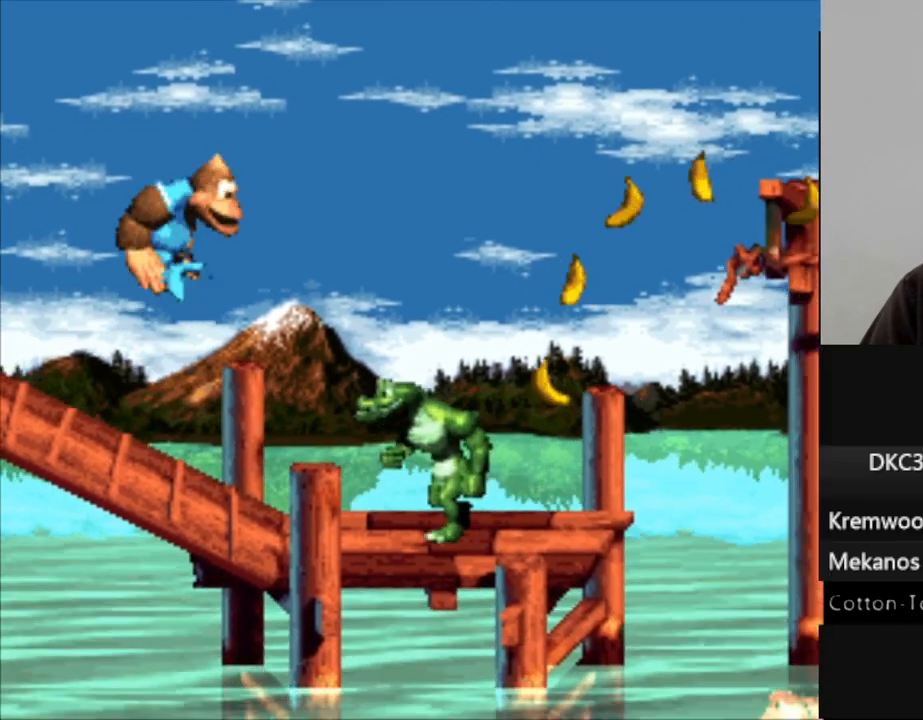
{"buttons": ["Y"], "events": [[67, "DPAD_RIGHT", "up"]]}
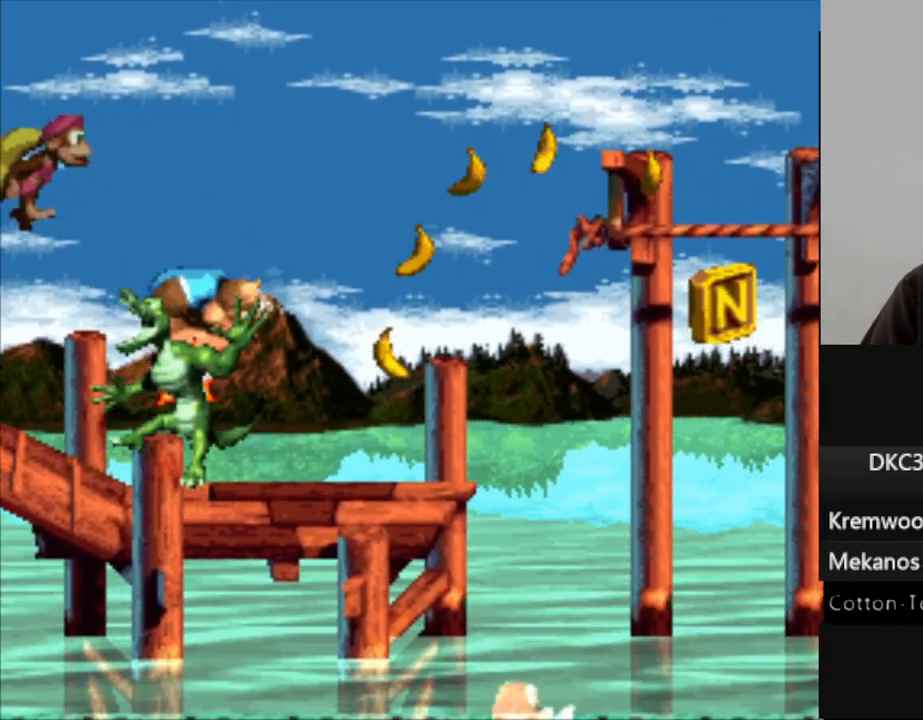
{"buttons": ["Y"], "events": []}
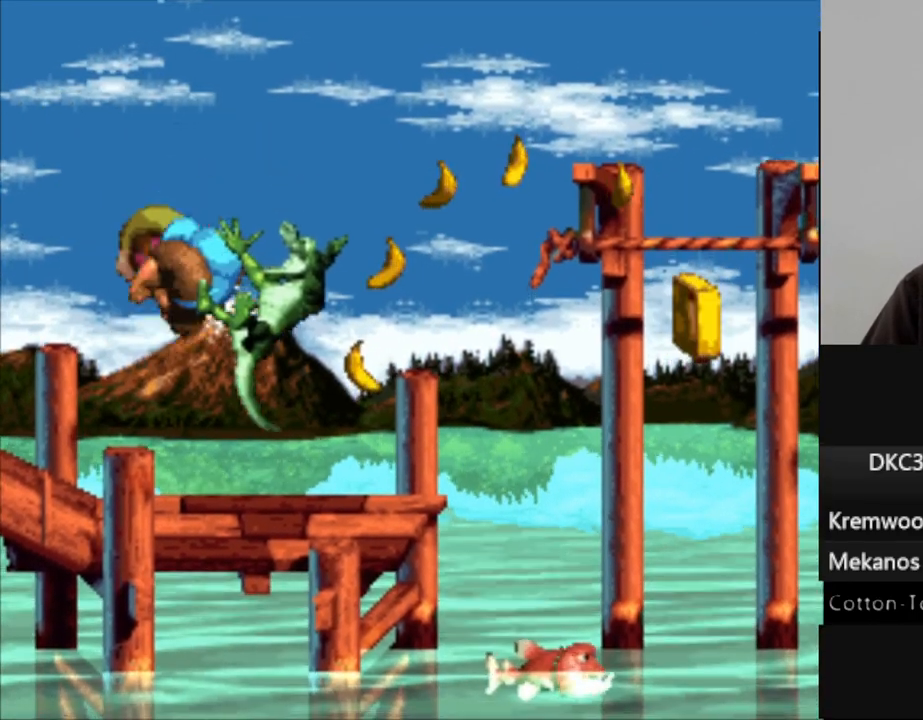
{"buttons": ["B", "Y", "DPAD_RIGHT"], "events": [[17, "DPAD_RIGHT", "down"], [483, "B", "down"]]}
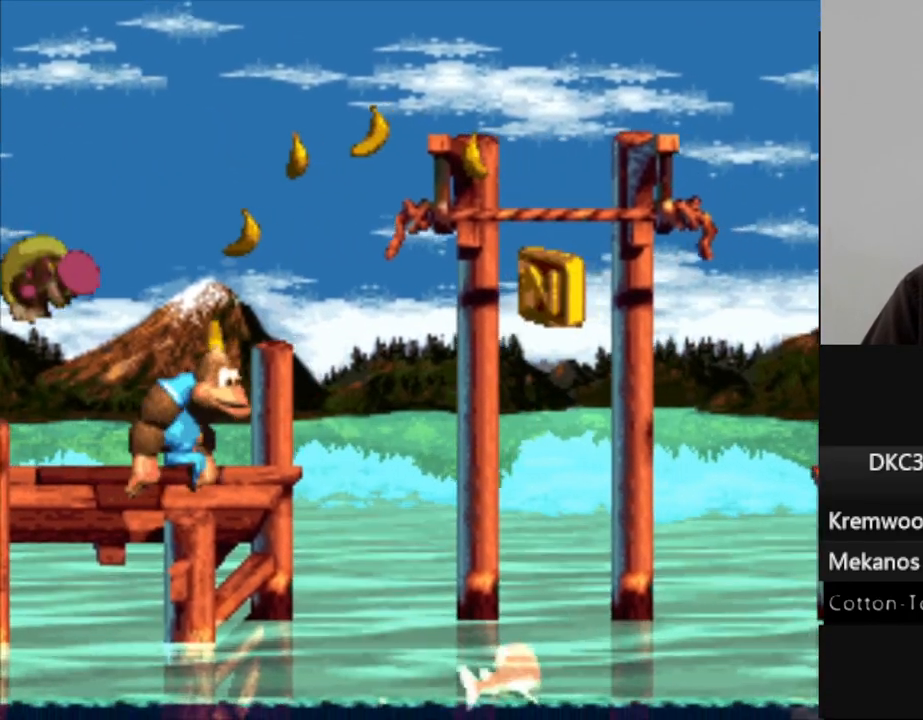
{"buttons": ["Y"], "events": [[183, "B", "up"], [500, "DPAD_RIGHT", "up"]]}
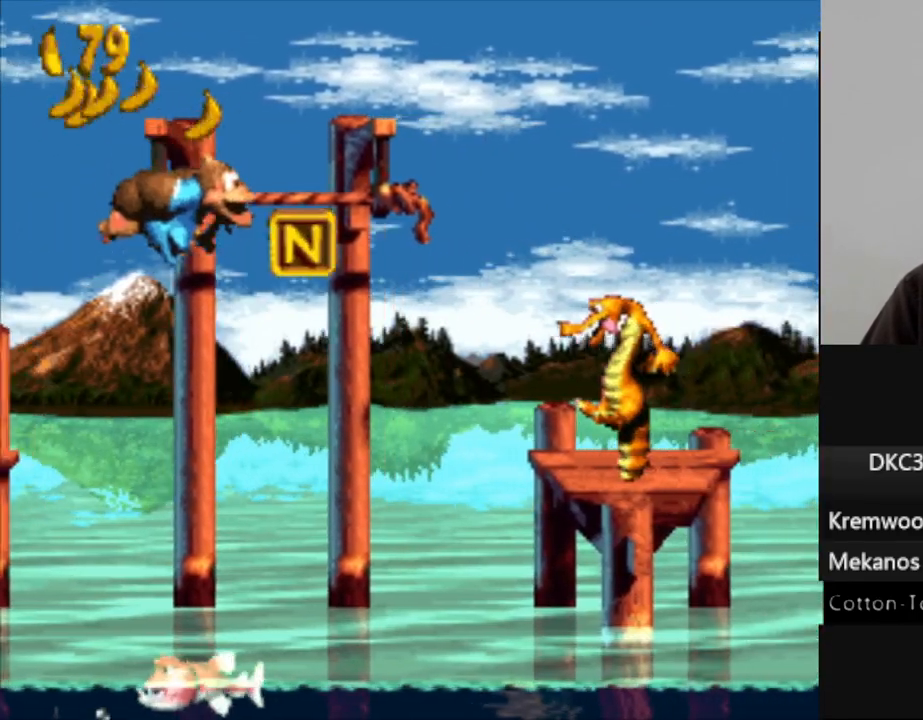
{"buttons": ["B", "Y", "DPAD_RIGHT"], "events": [[233, "DPAD_RIGHT", "down"], [300, "B", "down"]]}
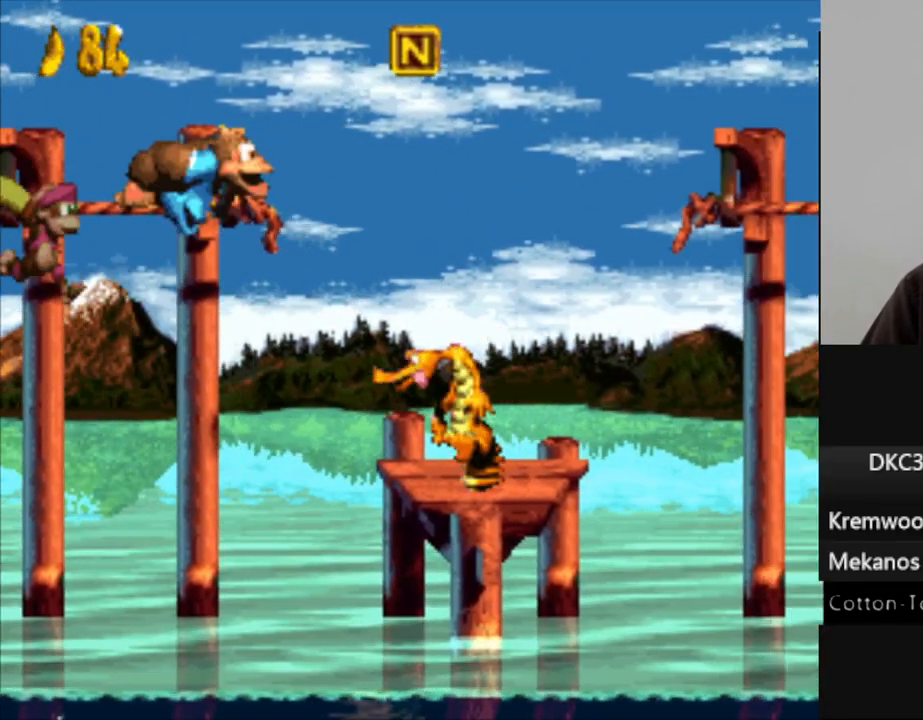
{"buttons": ["Y", "DPAD_RIGHT"], "events": [[33, "B", "up"]]}